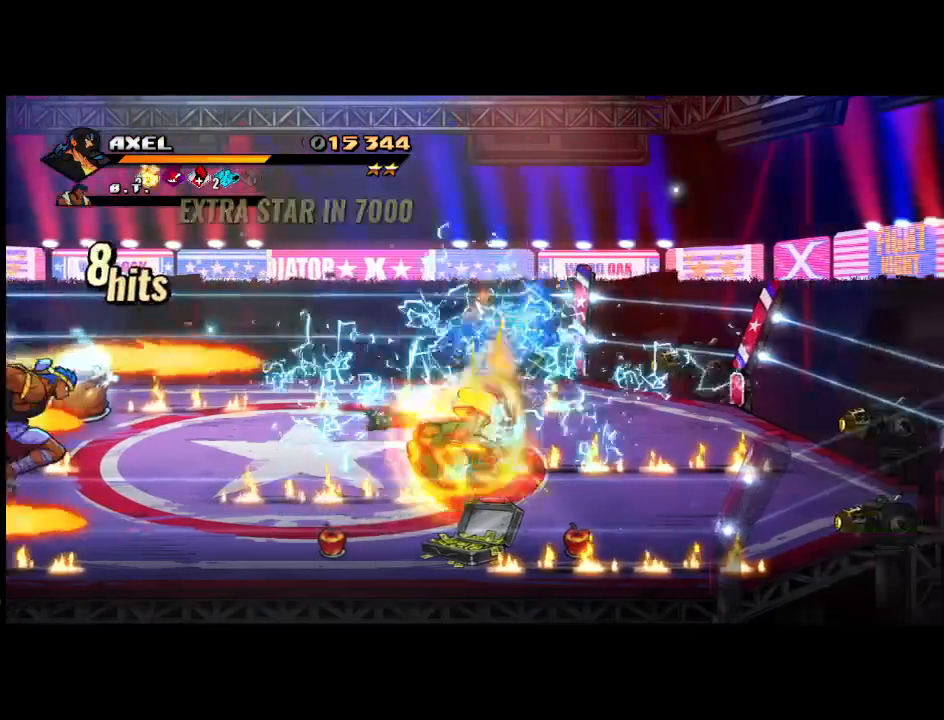
Gameplay with a controller (Xbox layout); each line is a JSON object with the inputs held at the frame after it. "events" lists button and stick changes between this image and that frame as [ms after this image, input, new state], when the widget could be followed in between. Not read: left_stick right_stick.
{"buttons": ["DPAD_LEFT"], "events": [[250, "DPAD_LEFT", "down"]]}
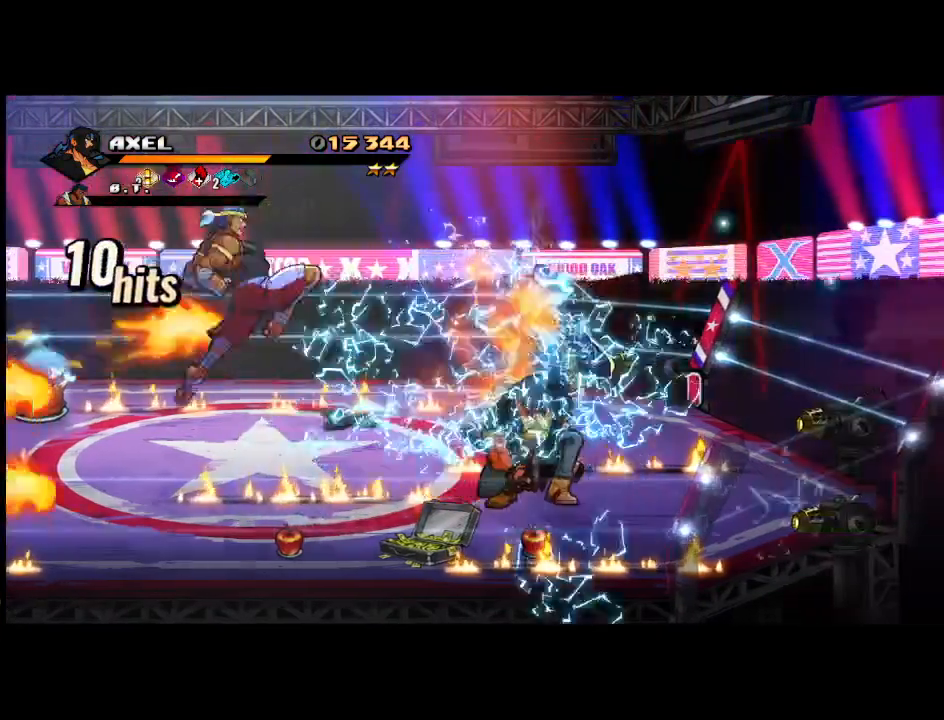
{"buttons": ["DPAD_LEFT"], "events": []}
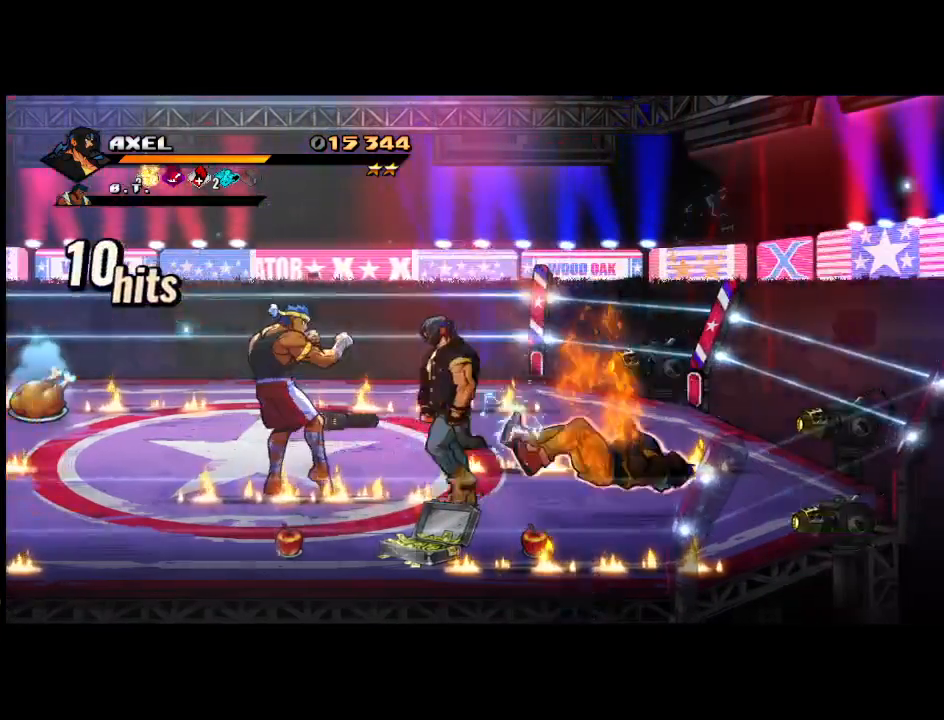
{"buttons": [], "events": [[100, "X", "down"], [117, "DPAD_UP", "down"], [267, "X", "up"], [350, "X", "down"], [400, "DPAD_UP", "up"], [417, "DPAD_LEFT", "up"], [450, "X", "up"]]}
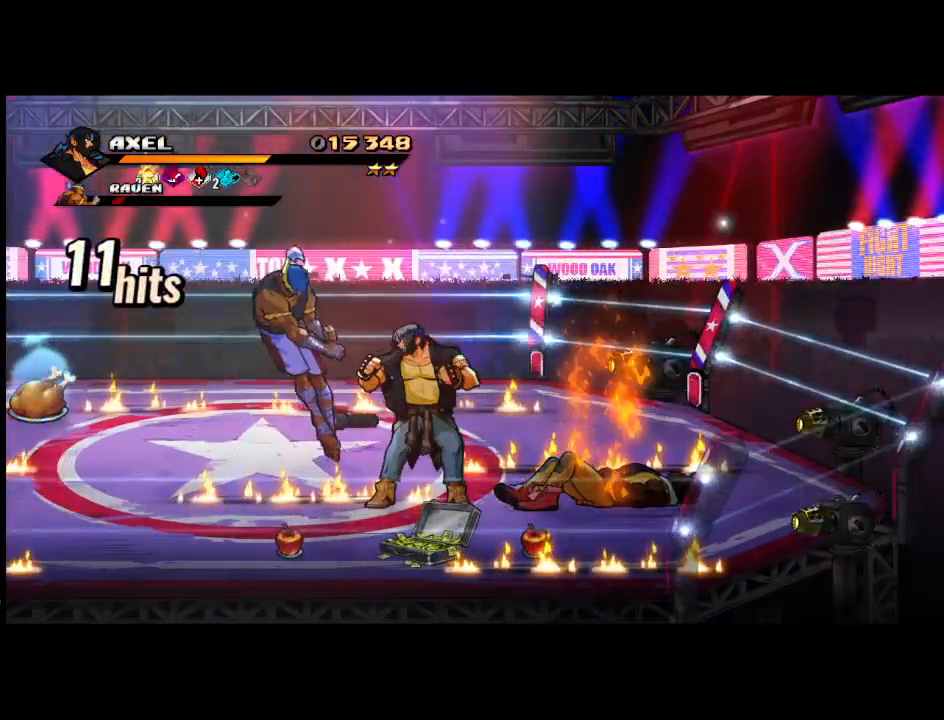
{"buttons": [], "events": [[33, "DPAD_LEFT", "down"], [33, "X", "down"], [117, "DPAD_LEFT", "up"], [133, "X", "up"]]}
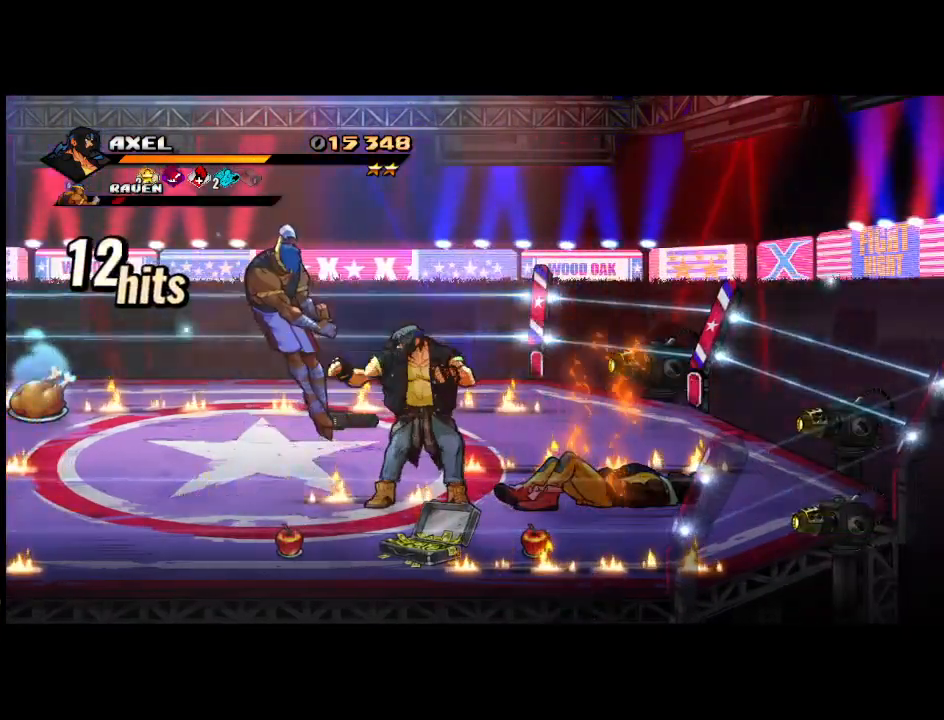
{"buttons": ["DPAD_DOWN", "DPAD_RIGHT"], "events": [[250, "DPAD_RIGHT", "down"], [350, "DPAD_DOWN", "down"]]}
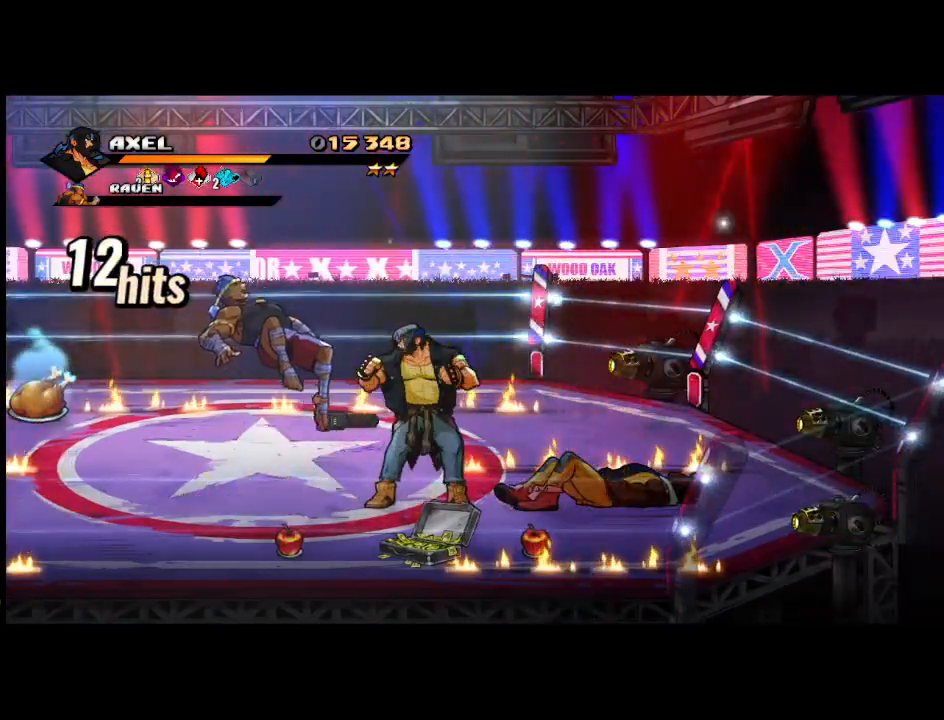
{"buttons": ["DPAD_DOWN"], "events": [[200, "DPAD_RIGHT", "up"]]}
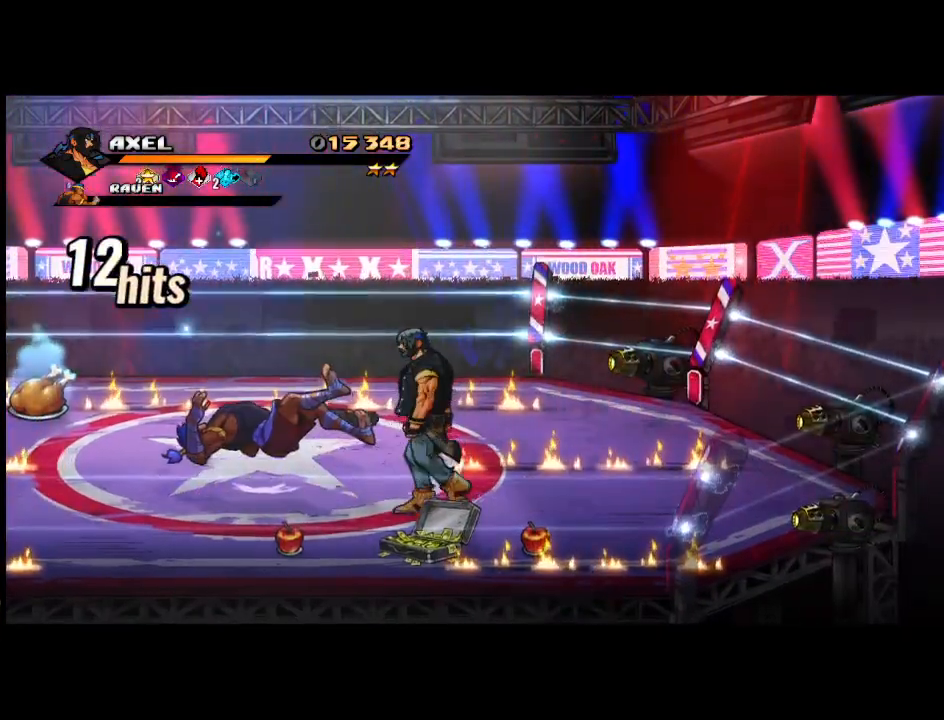
{"buttons": ["DPAD_DOWN"], "events": []}
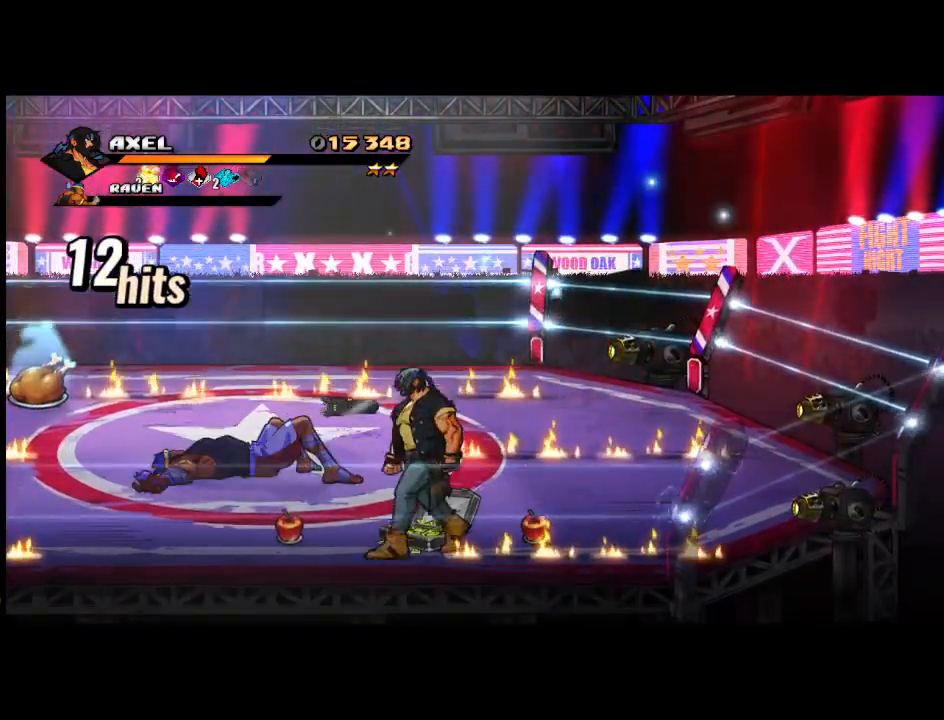
{"buttons": [], "events": [[50, "B", "down"], [67, "DPAD_DOWN", "up"], [267, "B", "up"]]}
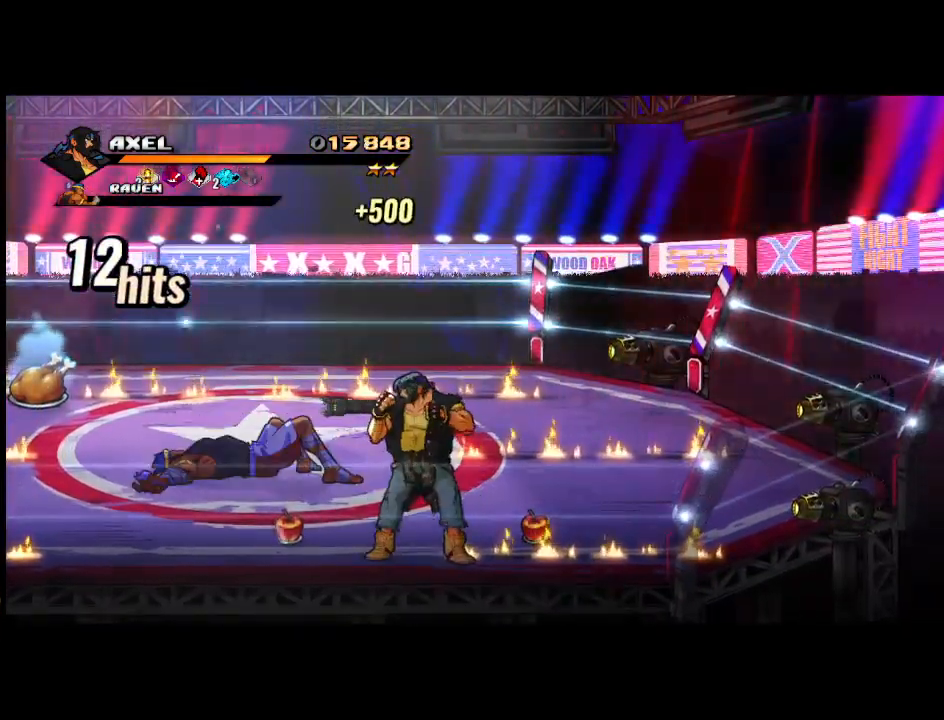
{"buttons": ["DPAD_LEFT"], "events": [[117, "DPAD_LEFT", "down"]]}
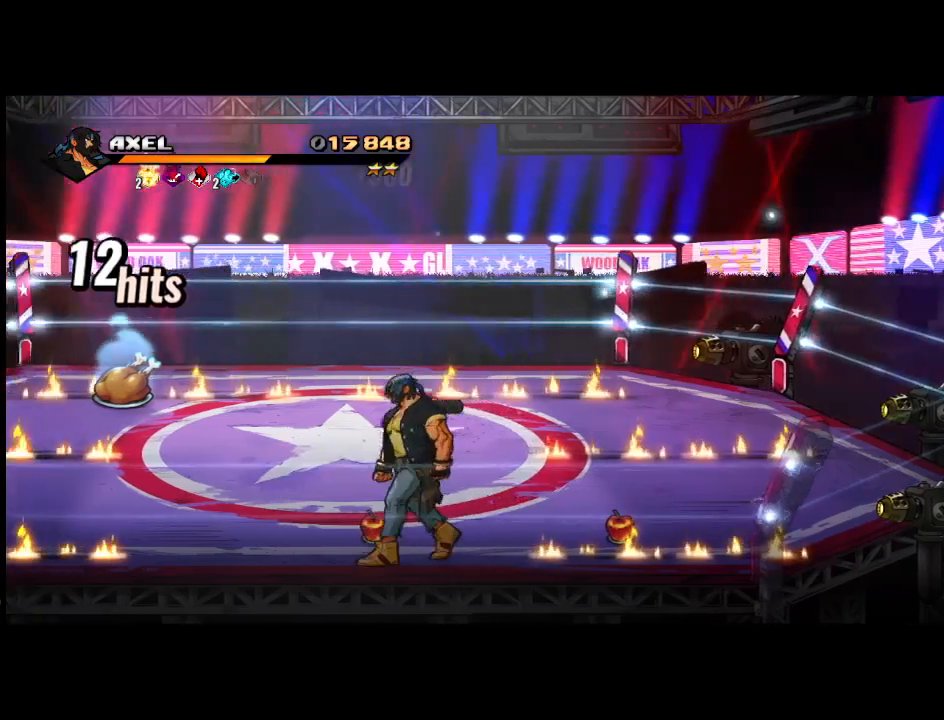
{"buttons": ["DPAD_UP", "DPAD_LEFT"], "events": [[67, "DPAD_UP", "down"]]}
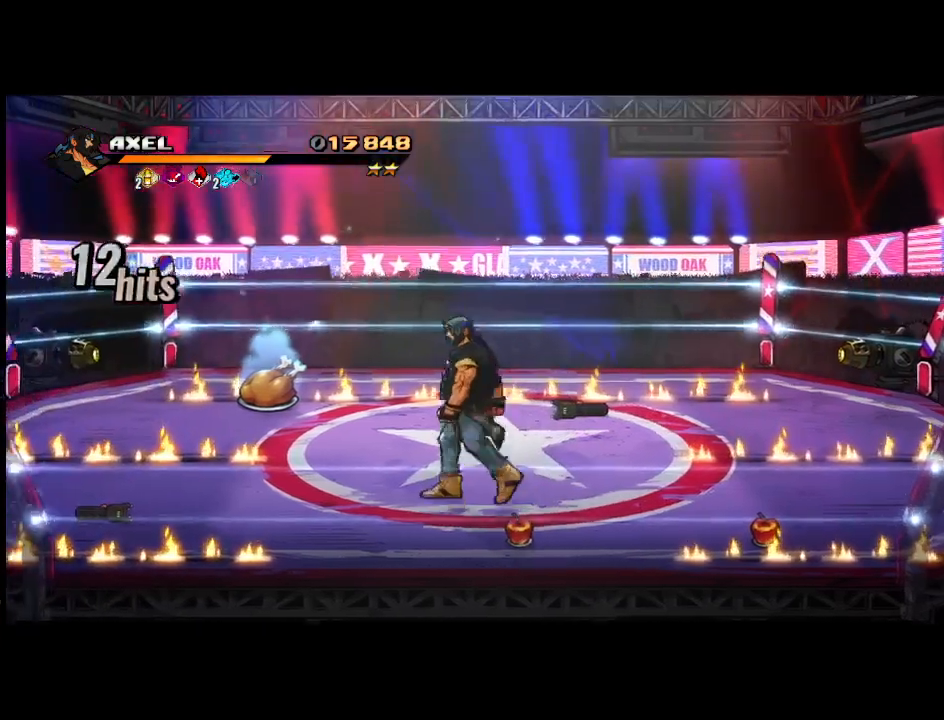
{"buttons": ["DPAD_UP", "DPAD_LEFT"], "events": []}
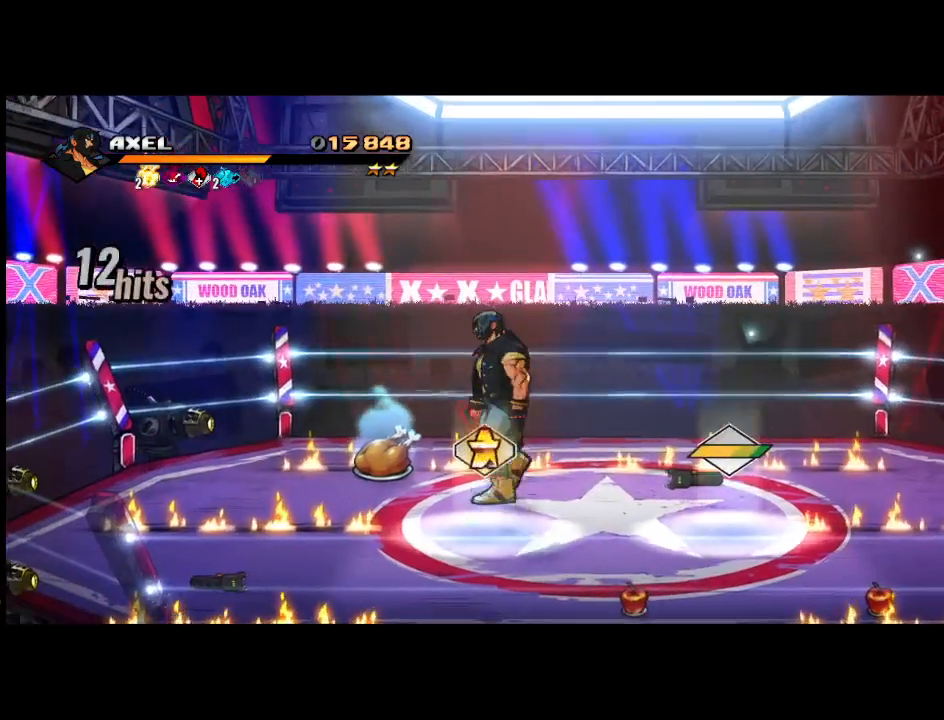
{"buttons": [], "events": [[167, "DPAD_UP", "up"], [450, "DPAD_LEFT", "up"]]}
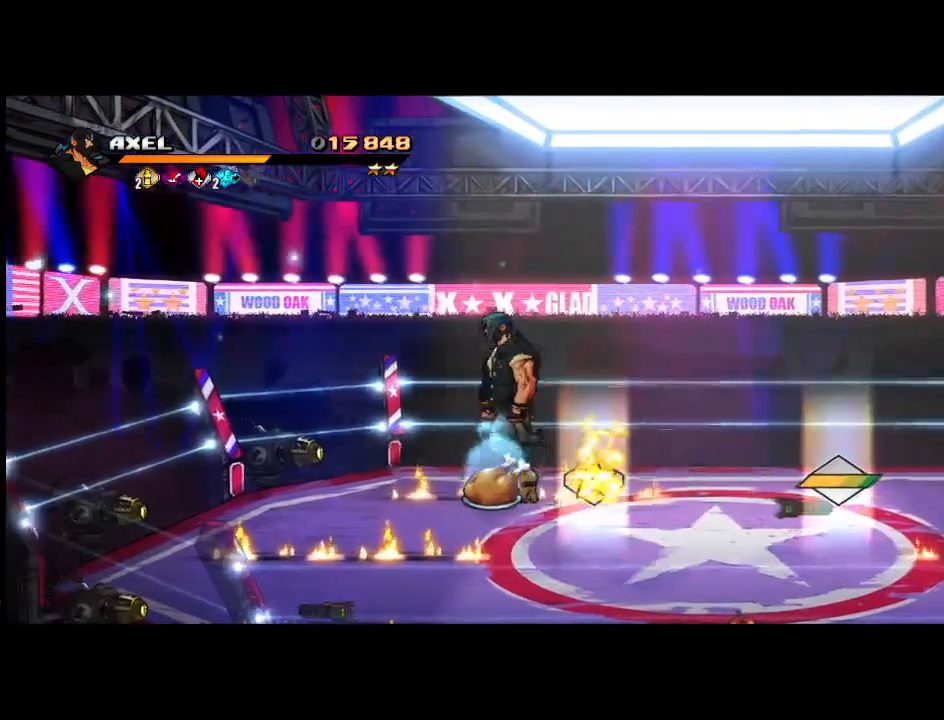
{"buttons": ["DPAD_DOWN", "DPAD_RIGHT"], "events": [[83, "B", "down"], [233, "B", "up"], [317, "DPAD_RIGHT", "down"], [400, "DPAD_DOWN", "down"]]}
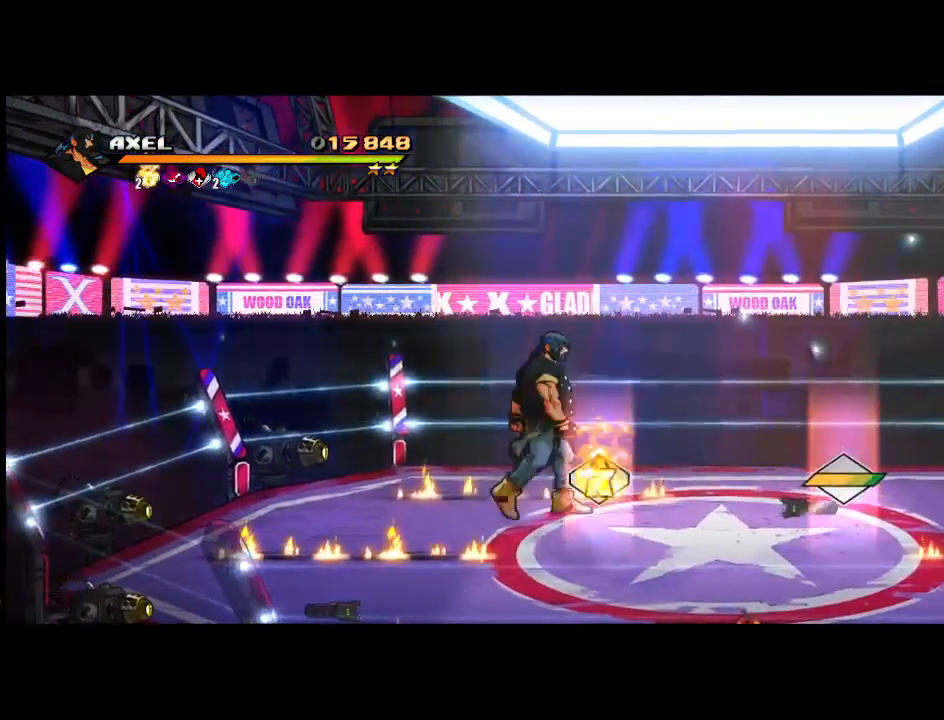
{"buttons": ["DPAD_RIGHT"], "events": [[267, "DPAD_DOWN", "up"]]}
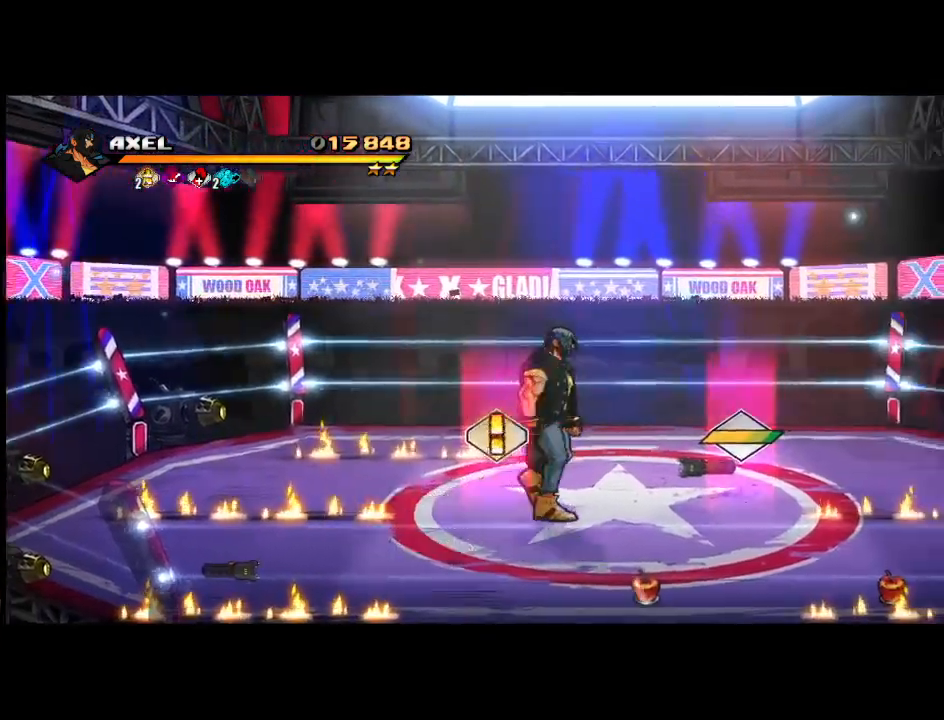
{"buttons": ["DPAD_DOWN", "DPAD_RIGHT"], "events": [[417, "DPAD_DOWN", "down"]]}
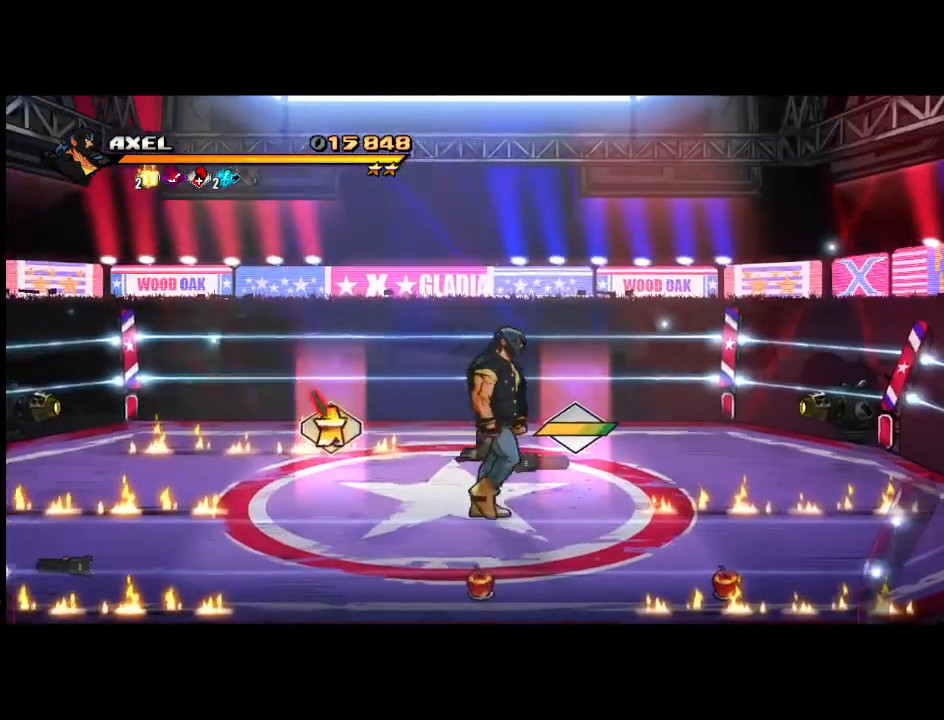
{"buttons": [], "events": [[33, "DPAD_DOWN", "up"], [317, "DPAD_RIGHT", "up"], [383, "B", "down"], [467, "B", "up"]]}
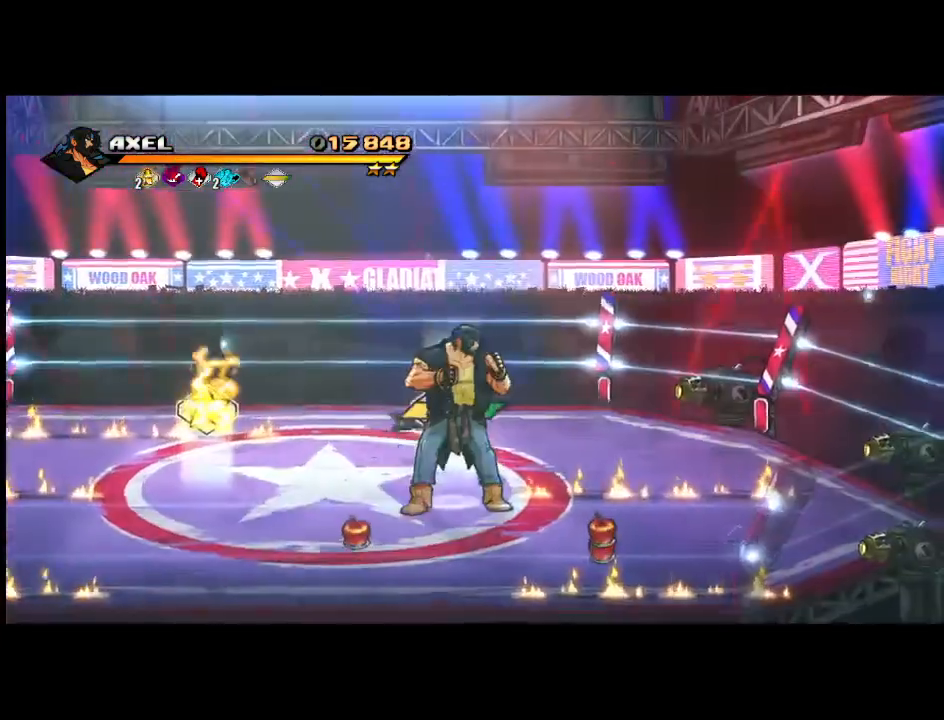
{"buttons": ["DPAD_DOWN", "DPAD_LEFT"], "events": [[50, "DPAD_DOWN", "down"], [50, "DPAD_LEFT", "down"]]}
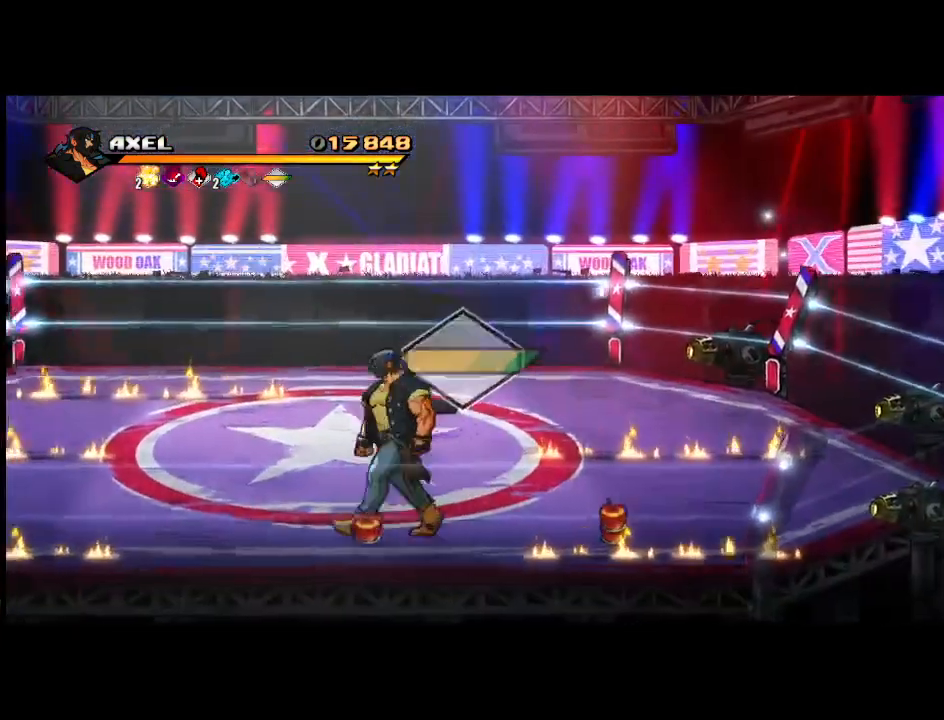
{"buttons": ["DPAD_RIGHT"], "events": [[133, "DPAD_LEFT", "up"], [150, "B", "down"], [150, "DPAD_DOWN", "up"], [283, "B", "up"], [300, "DPAD_RIGHT", "down"]]}
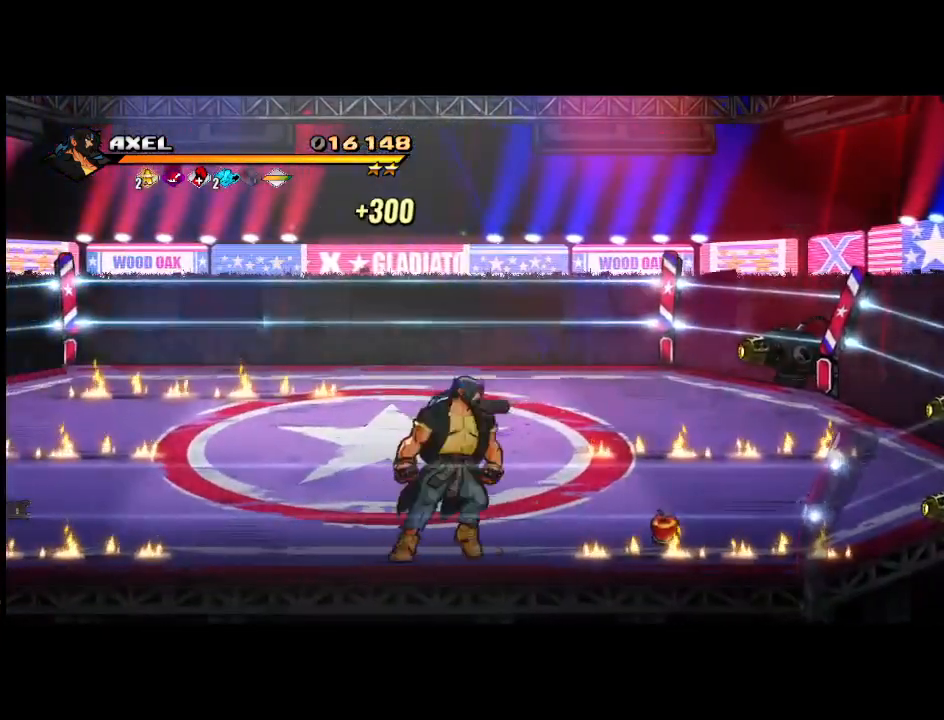
{"buttons": ["DPAD_RIGHT"], "events": []}
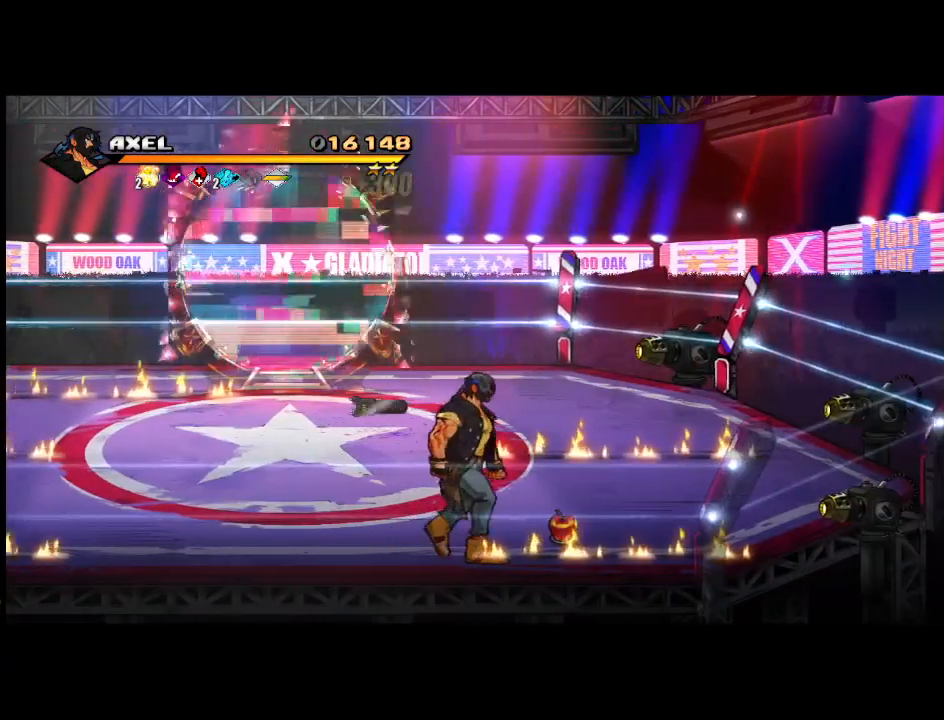
{"buttons": ["DPAD_LEFT"], "events": [[317, "B", "down"], [367, "DPAD_RIGHT", "up"], [400, "DPAD_LEFT", "down"], [433, "B", "up"]]}
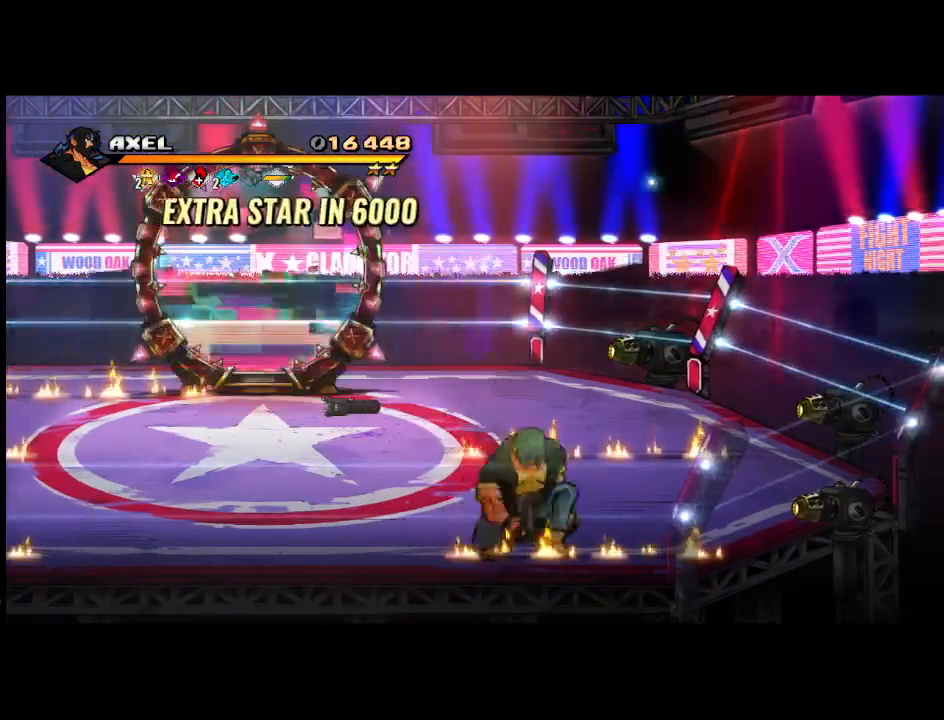
{"buttons": ["DPAD_UP", "DPAD_LEFT"], "events": [[450, "DPAD_UP", "down"]]}
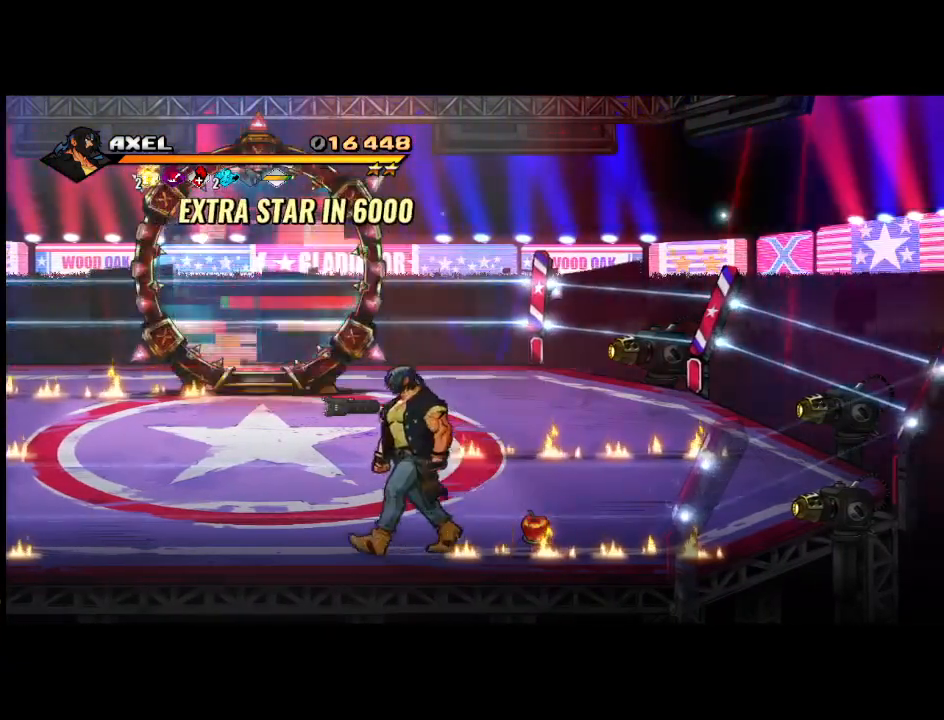
{"buttons": ["DPAD_UP", "DPAD_LEFT"], "events": []}
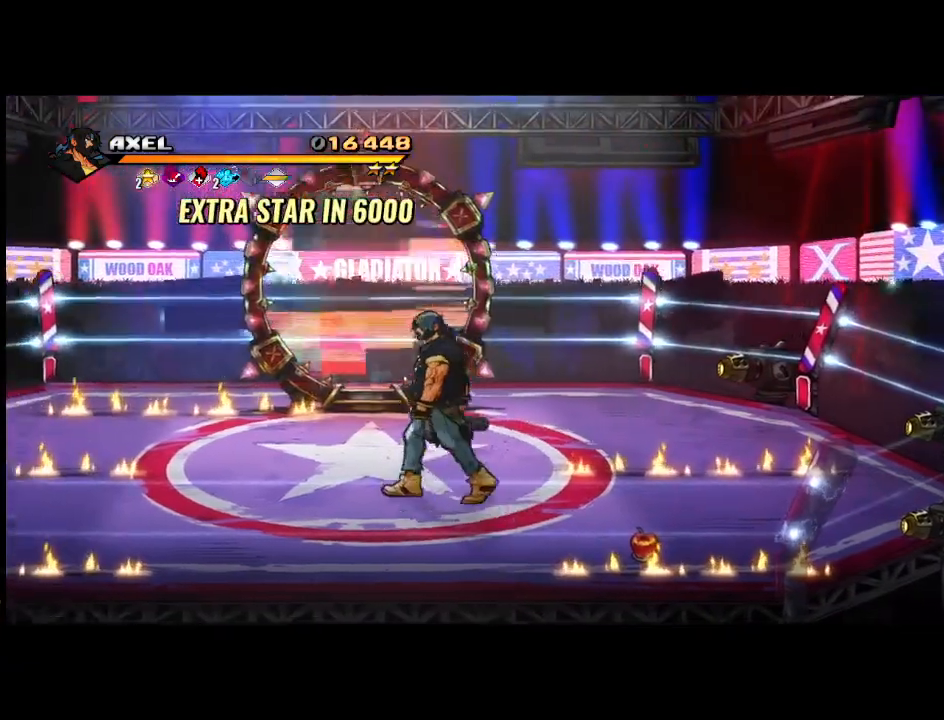
{"buttons": ["DPAD_UP"], "events": [[500, "DPAD_LEFT", "up"]]}
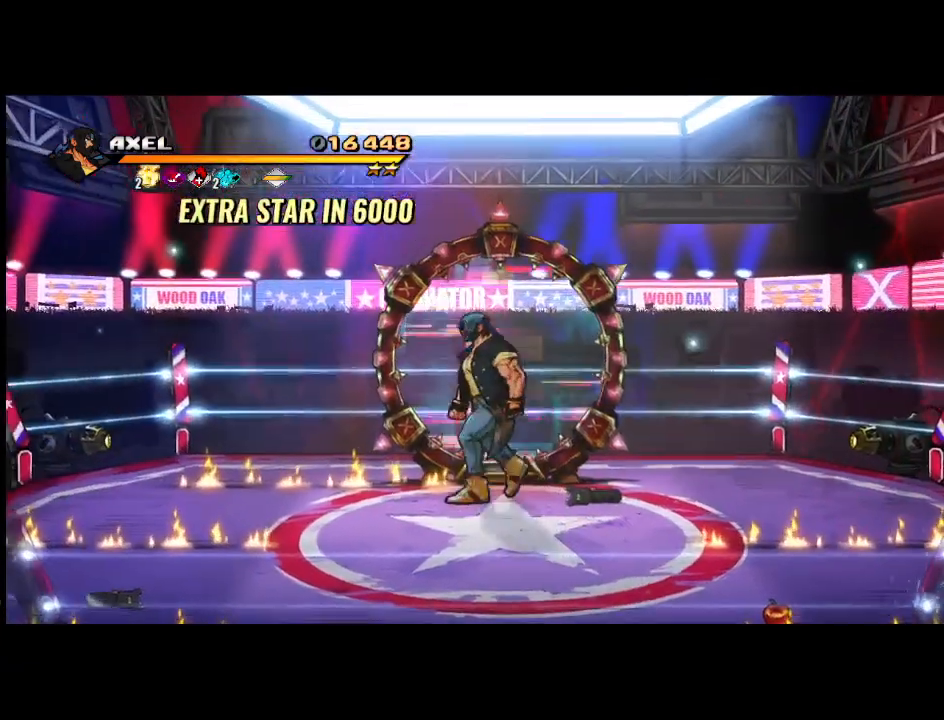
{"buttons": ["DPAD_UP"], "events": []}
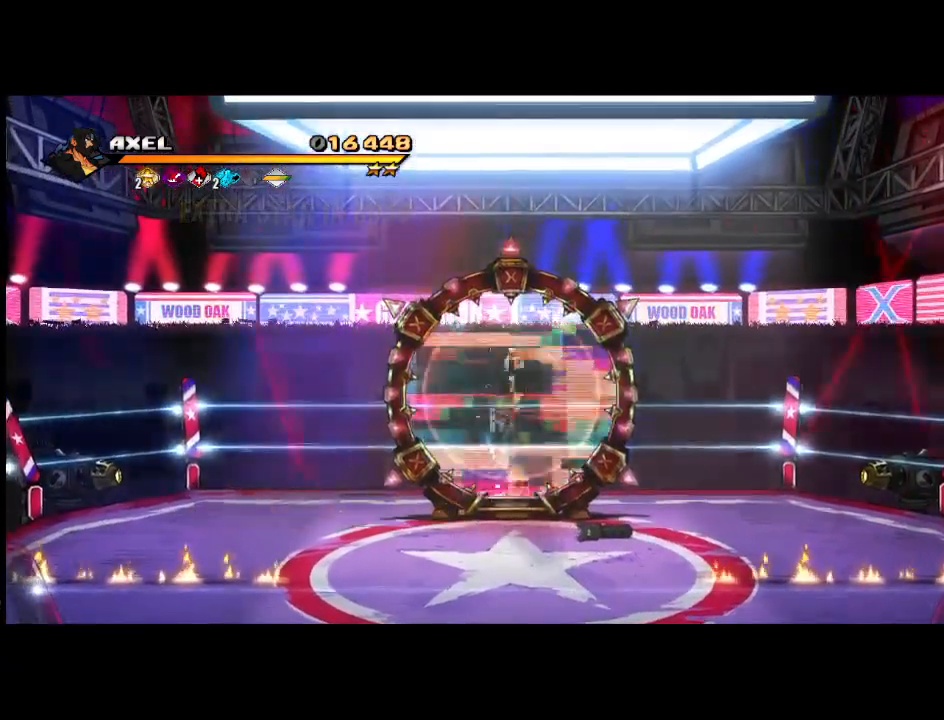
{"buttons": [], "events": [[167, "DPAD_UP", "up"]]}
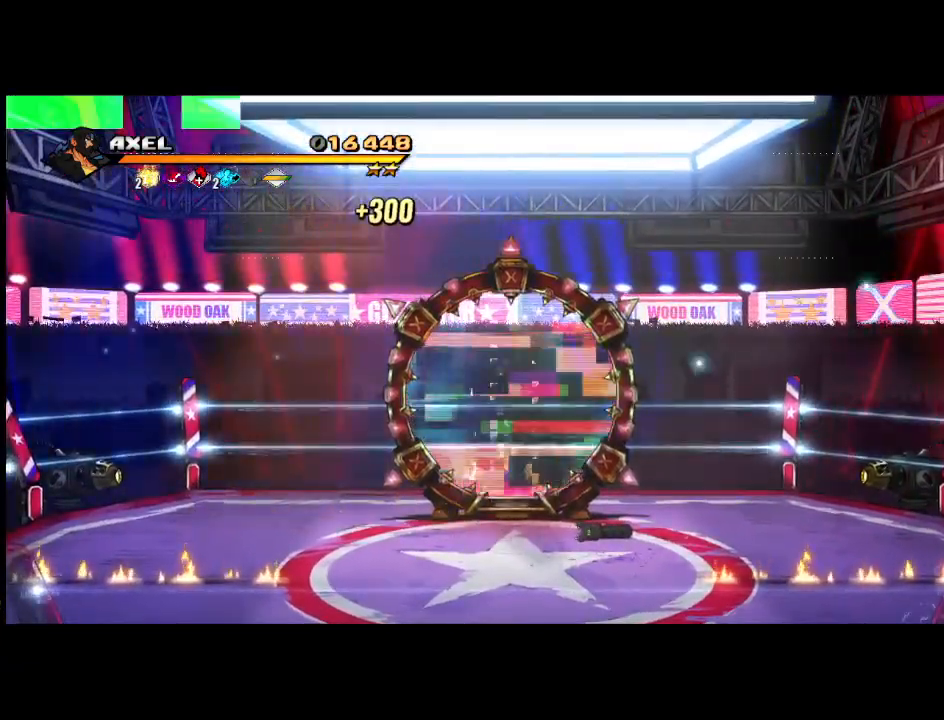
{"buttons": [], "events": []}
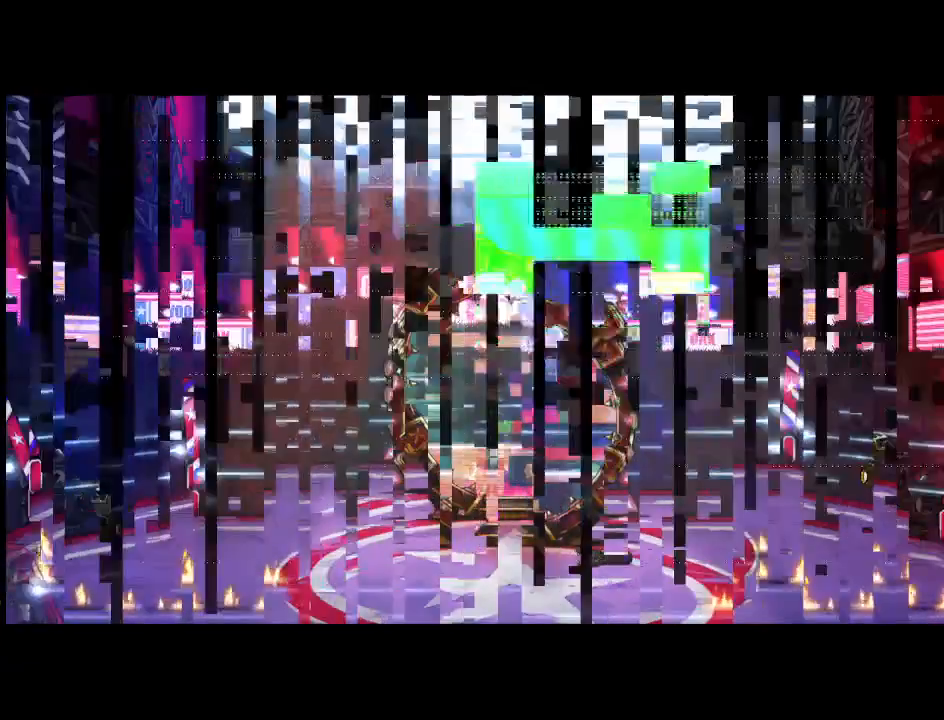
{"buttons": [], "events": []}
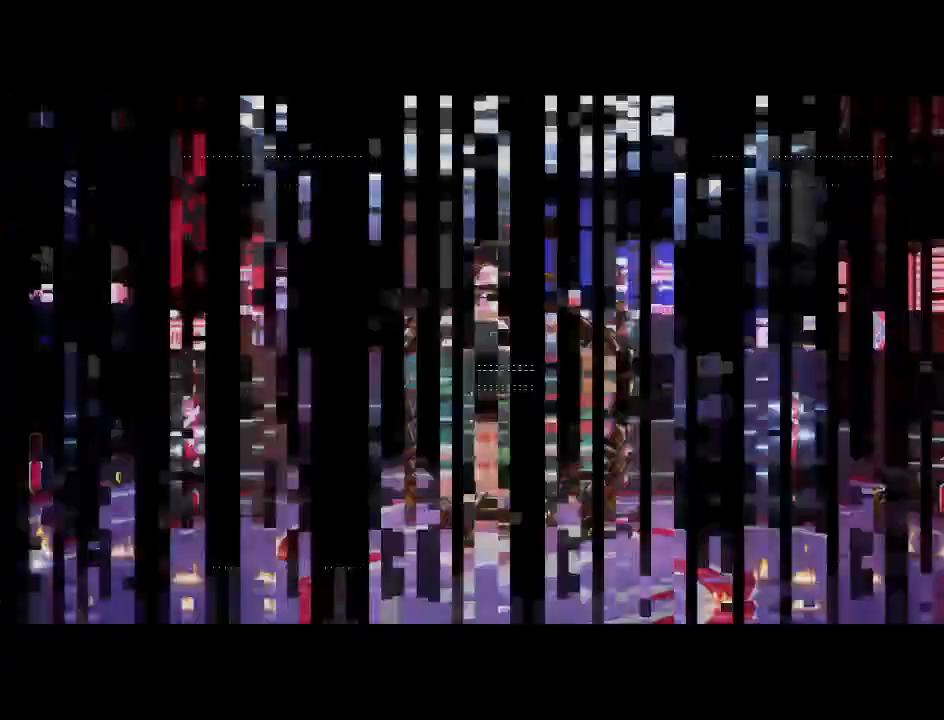
{"buttons": [], "events": []}
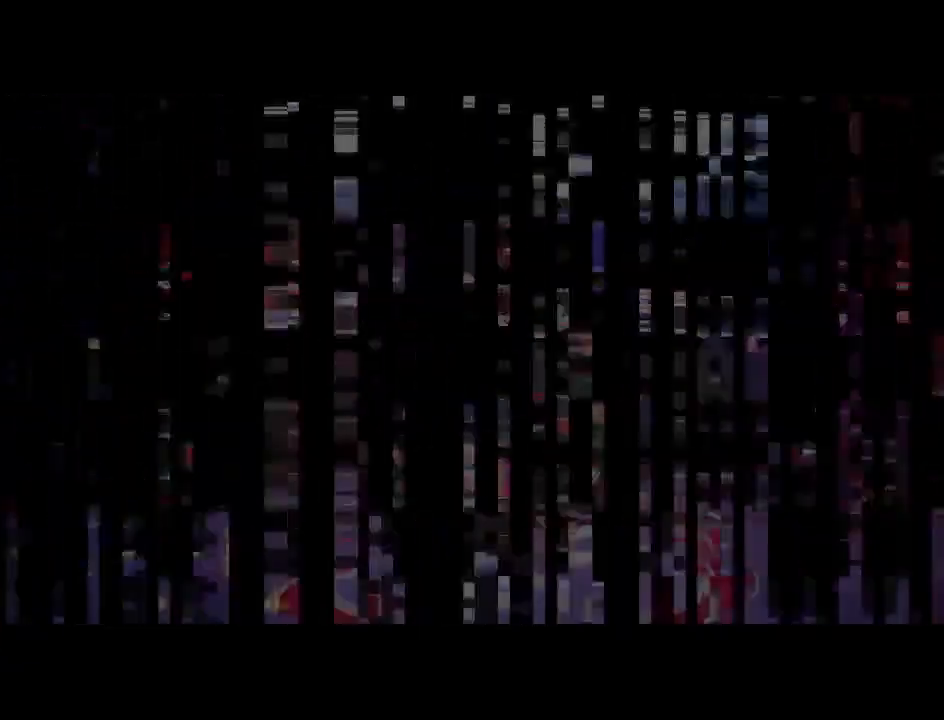
{"buttons": [], "events": []}